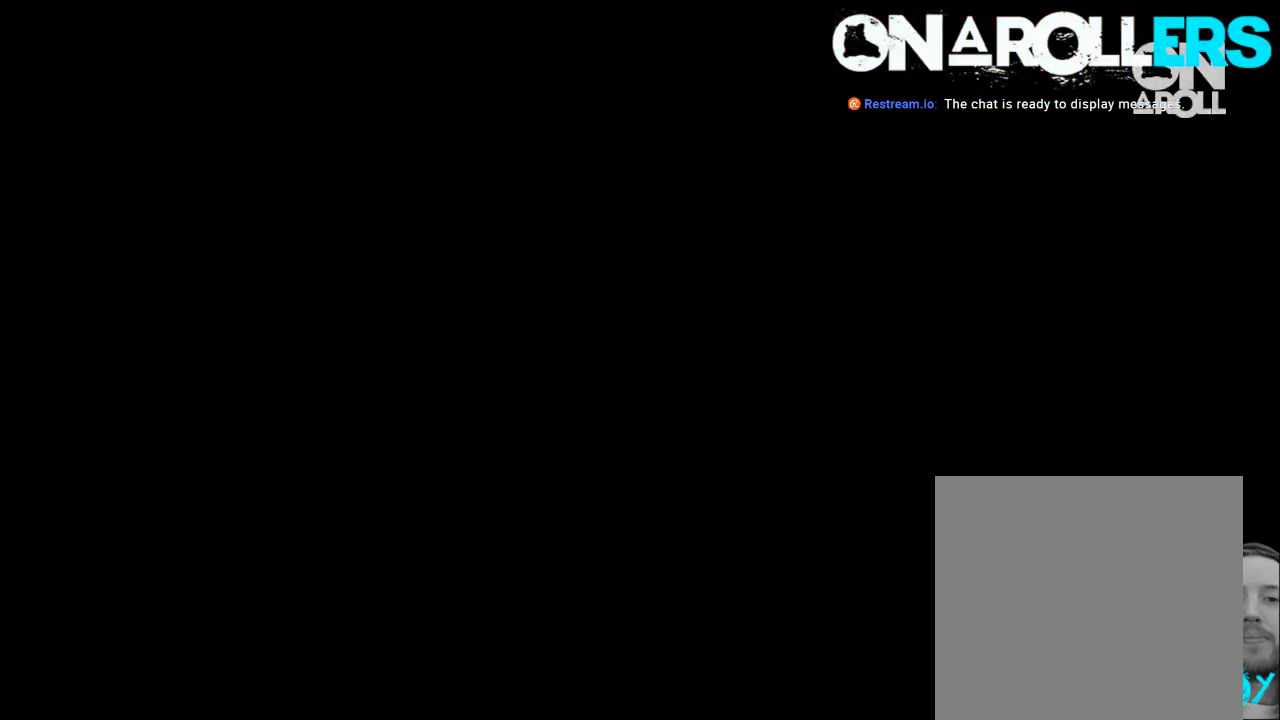
Gameplay with a controller (Xbox layout); each line is a JSON object with the inputs held at the frame after it. "events" lists button and stick changes between this image and that frame as [ms after this image, input, new state], when the widget could be followed in between. Not read: L1 L3 R3.
{"buttons": [], "left_stick": "center", "right_stick": "center", "events": []}
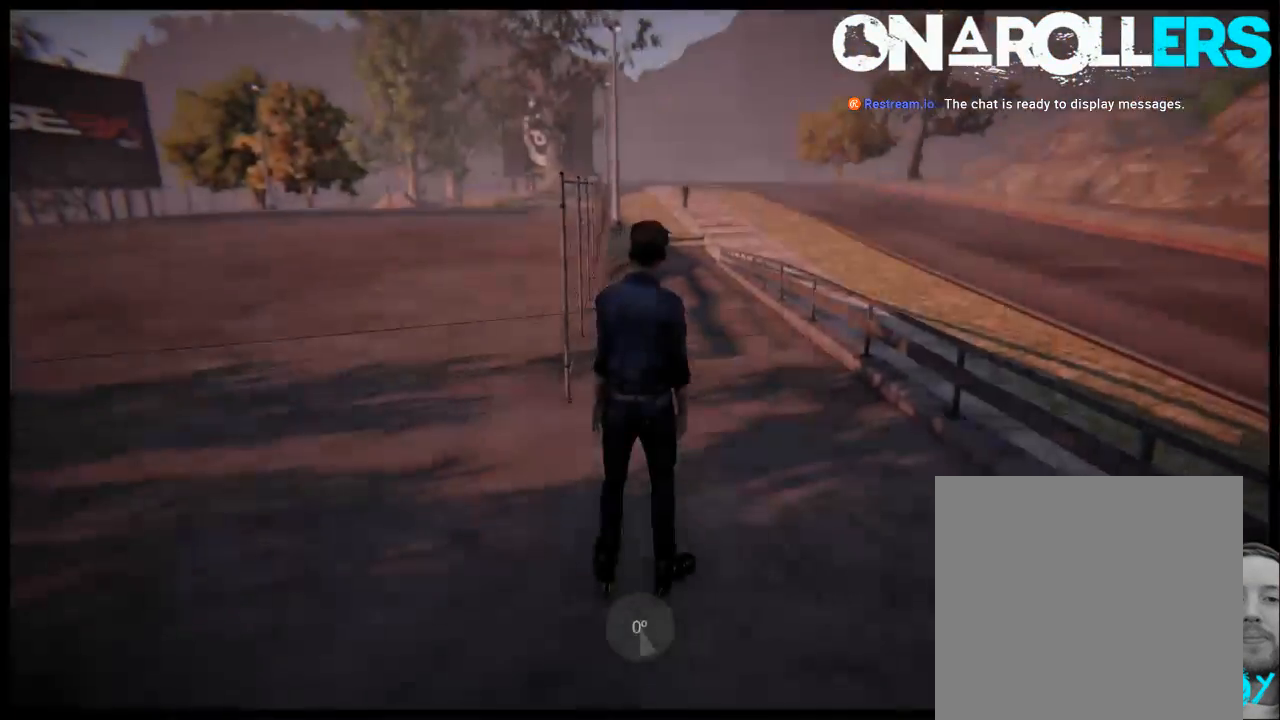
{"buttons": [], "left_stick": "center", "right_stick": "center", "events": []}
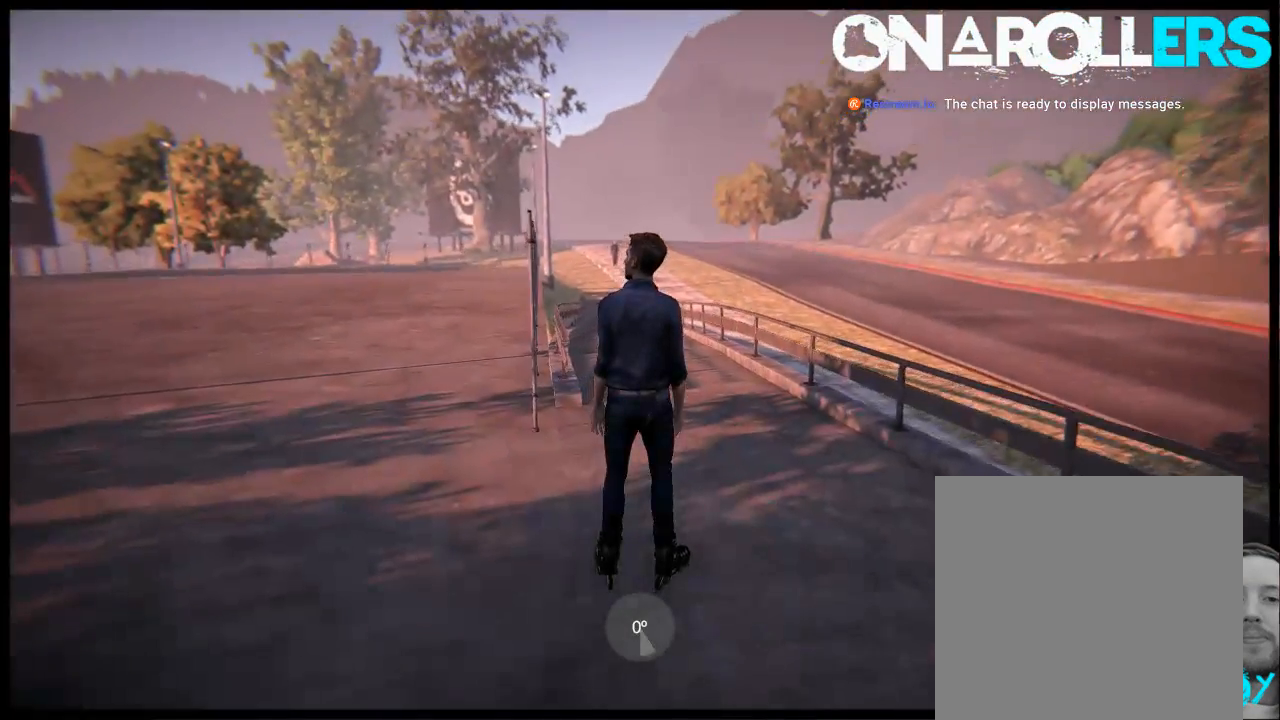
{"buttons": [], "left_stick": "center", "right_stick": "center", "events": []}
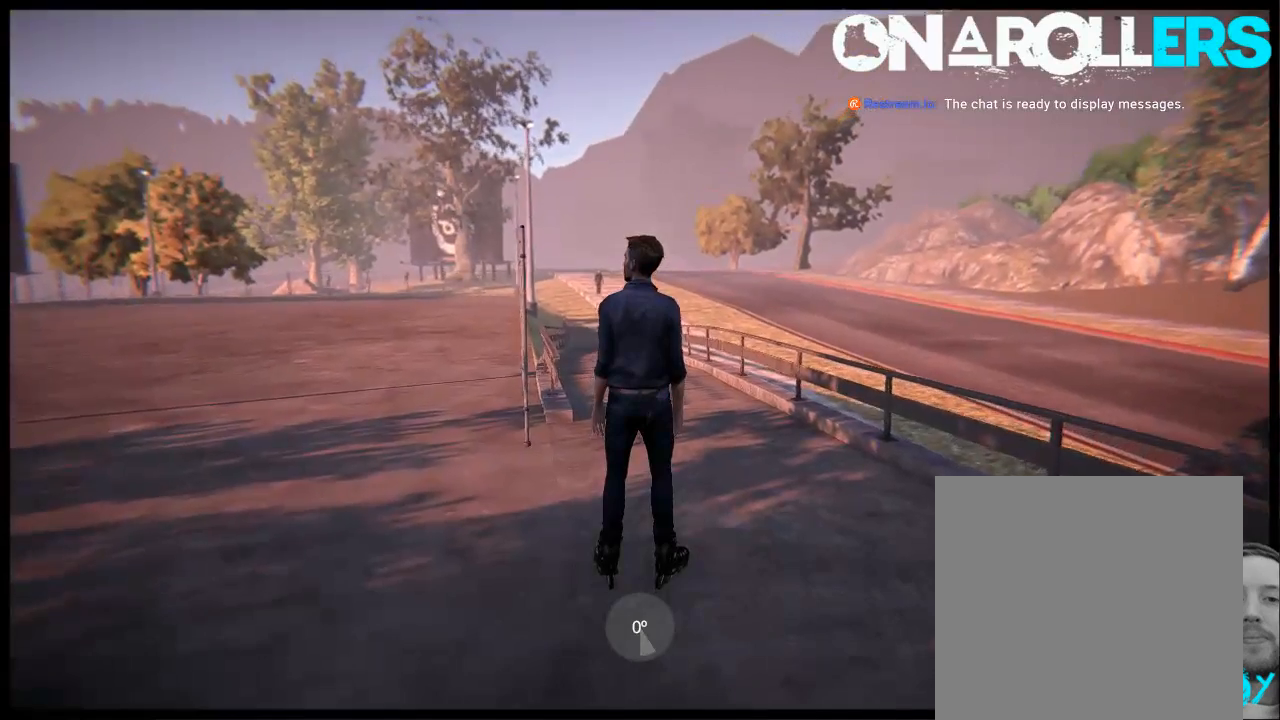
{"buttons": [], "left_stick": "center", "right_stick": "center", "events": []}
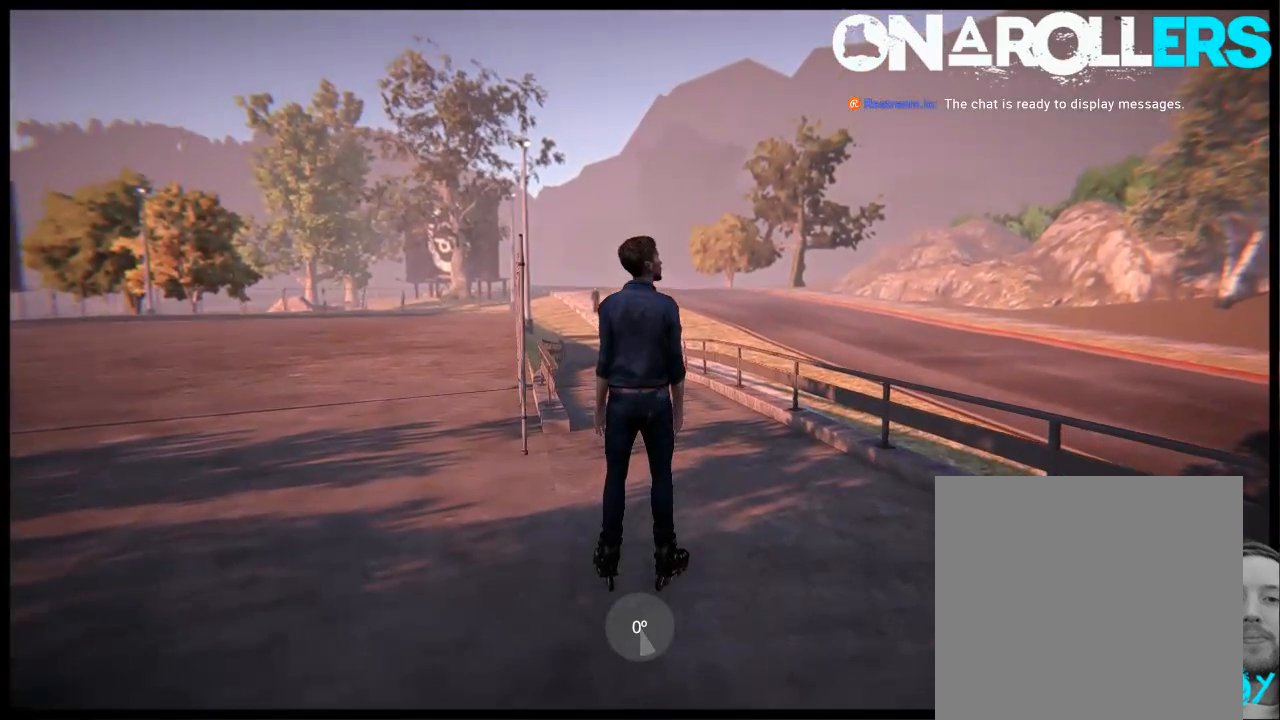
{"buttons": [], "left_stick": "center", "right_stick": "center", "events": []}
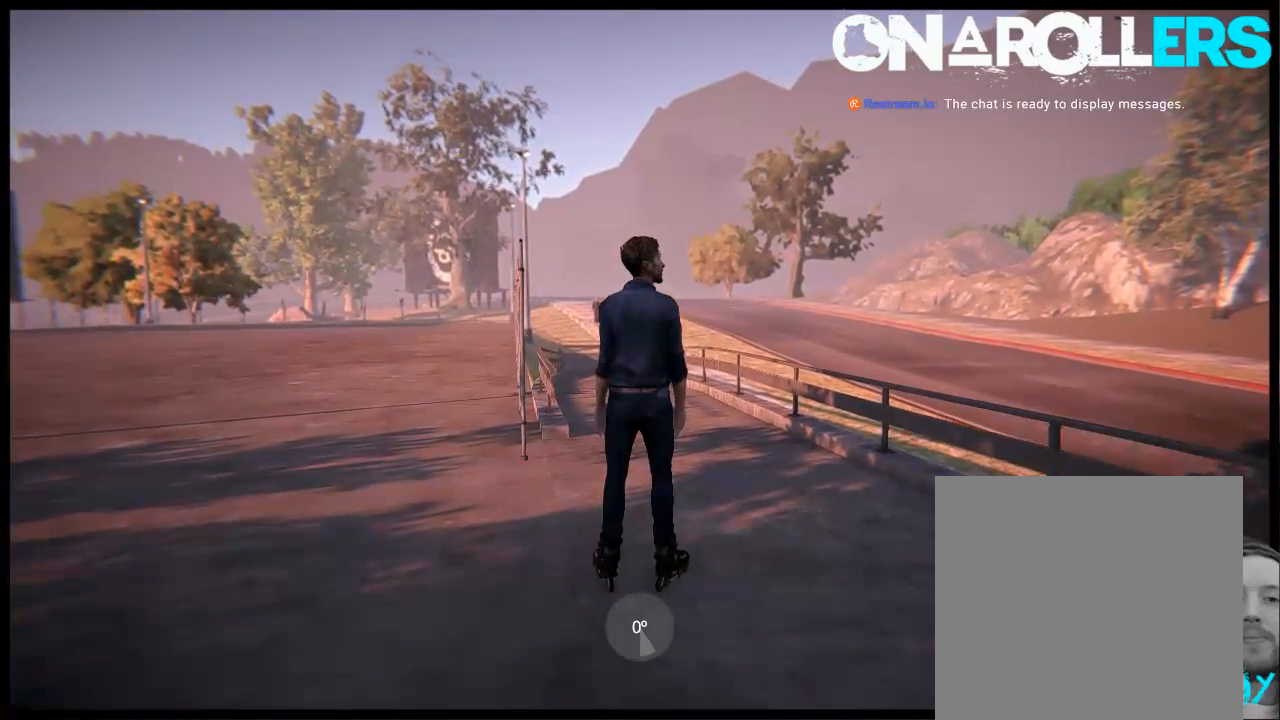
{"buttons": ["START"], "left_stick": "center", "right_stick": "center", "events": [[483, "START", "down"]]}
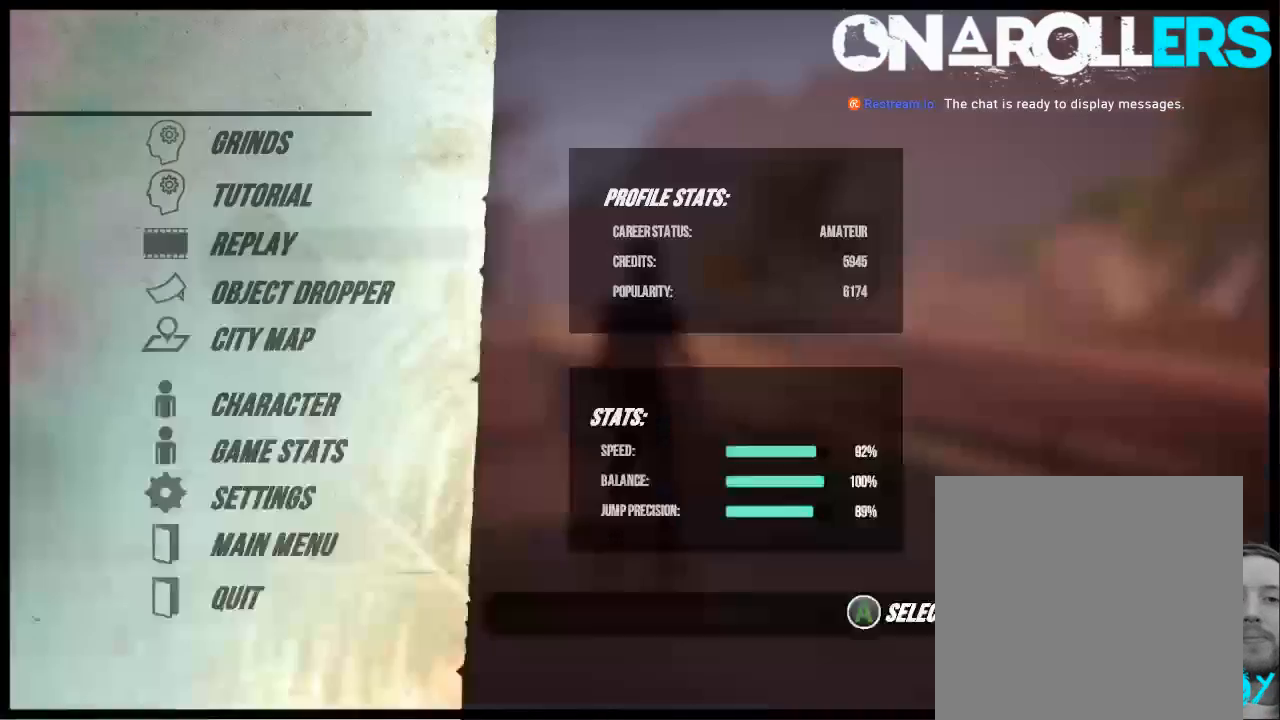
{"buttons": ["DPAD_DOWN"], "left_stick": "center", "right_stick": "center", "events": [[117, "START", "up"], [317, "DPAD_DOWN", "down"], [383, "DPAD_DOWN", "up"], [483, "DPAD_DOWN", "down"]]}
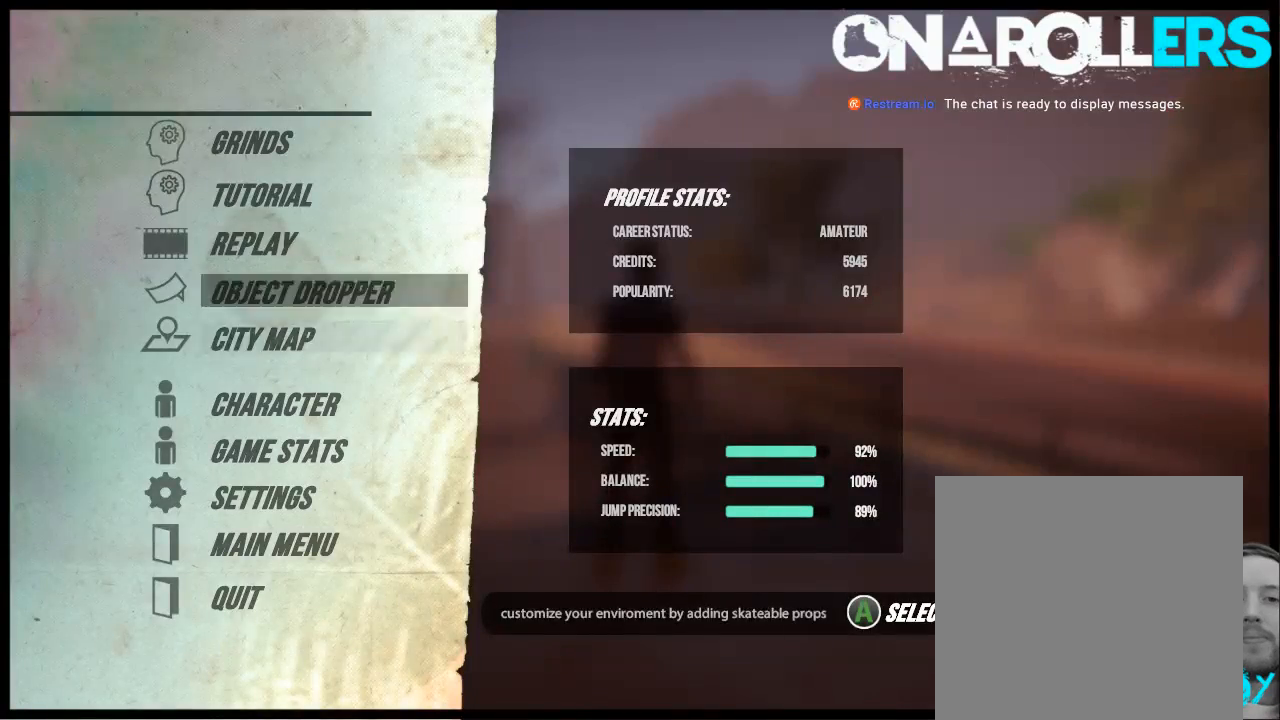
{"buttons": ["A"], "left_stick": "center", "right_stick": "center", "events": [[83, "DPAD_DOWN", "up"], [483, "A", "down"]]}
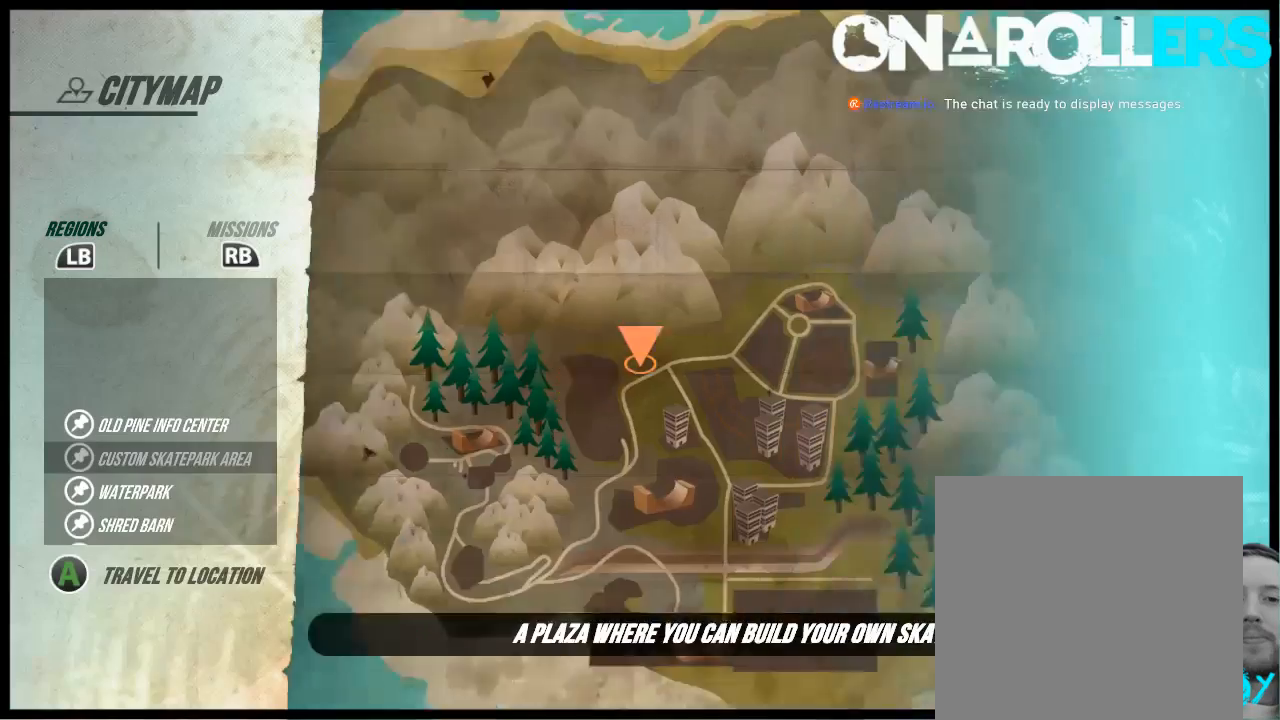
{"buttons": [], "left_stick": "center", "right_stick": "center", "events": [[117, "A", "up"]]}
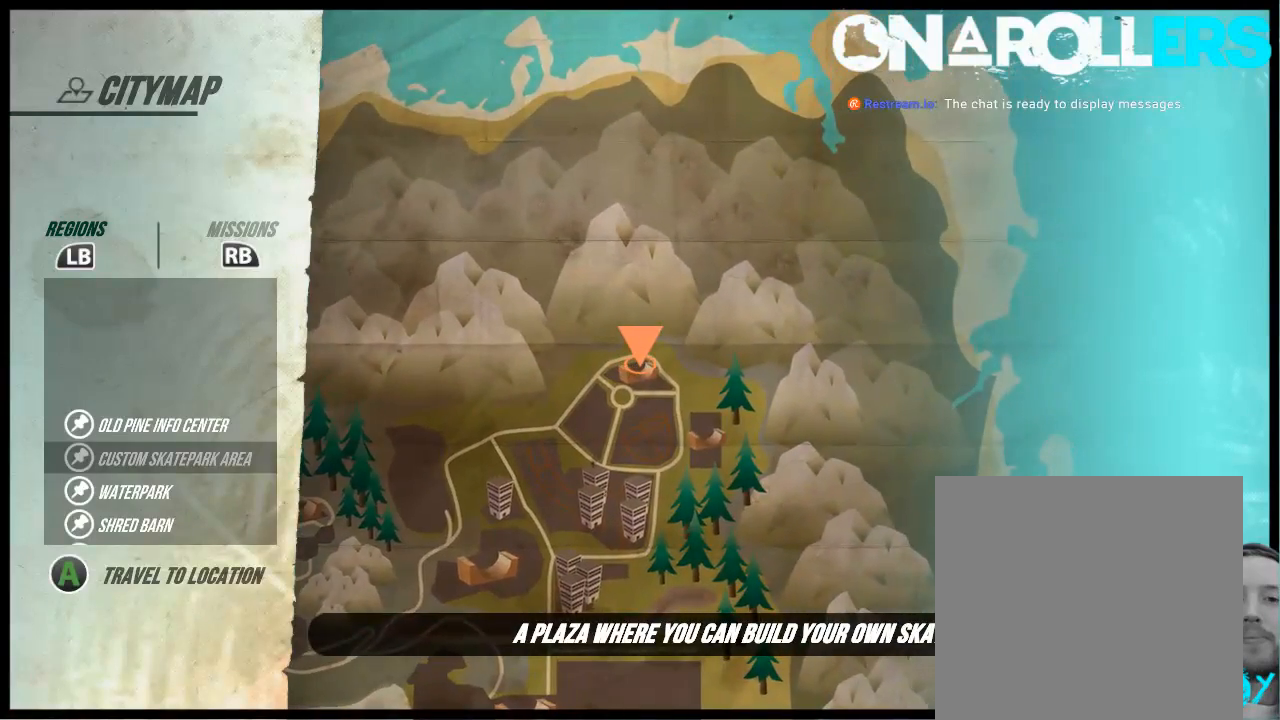
{"buttons": [], "left_stick": "center", "right_stick": "center", "events": []}
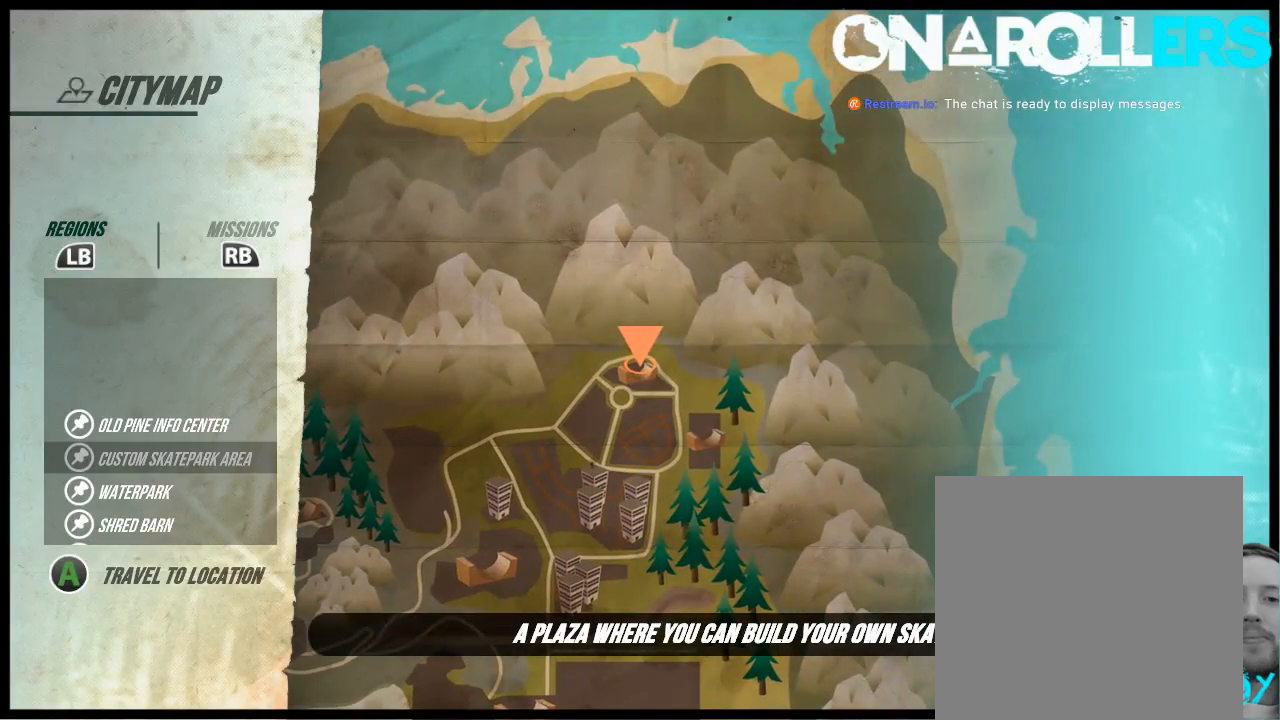
{"buttons": [], "left_stick": "center", "right_stick": "center", "events": [[300, "DPAD_DOWN", "down"], [467, "DPAD_DOWN", "up"]]}
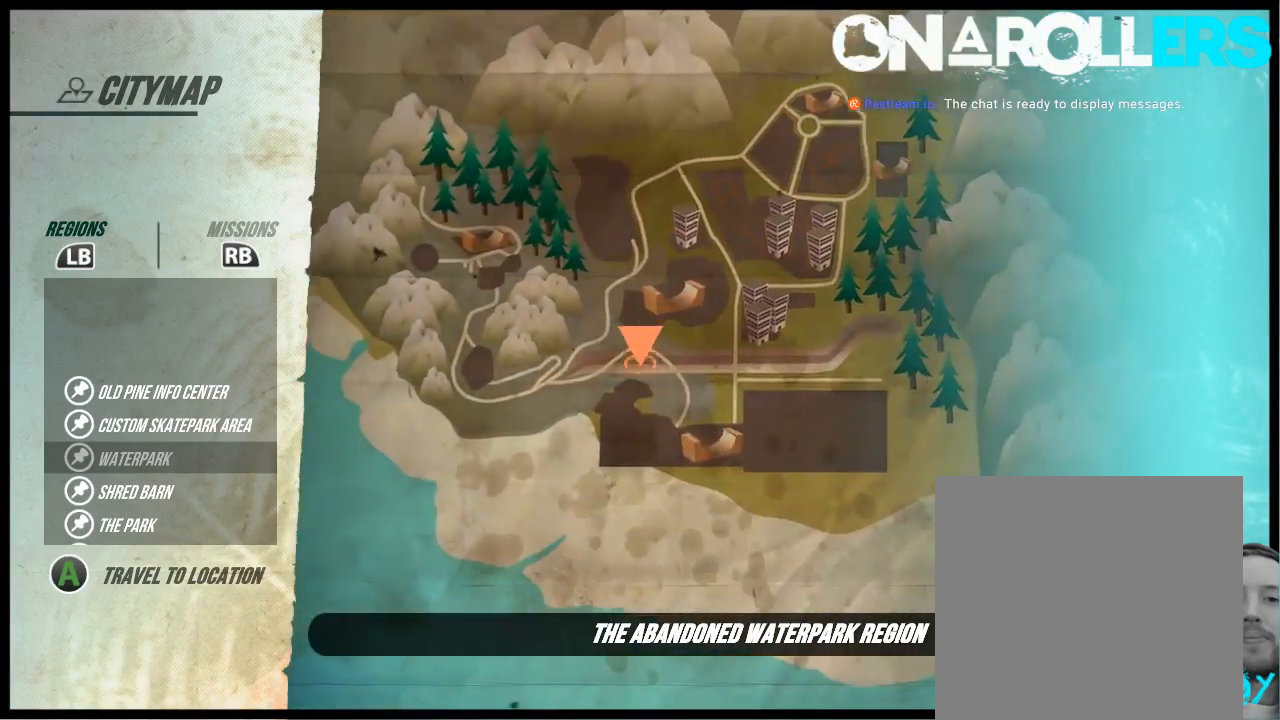
{"buttons": [], "left_stick": "center", "right_stick": "center", "events": []}
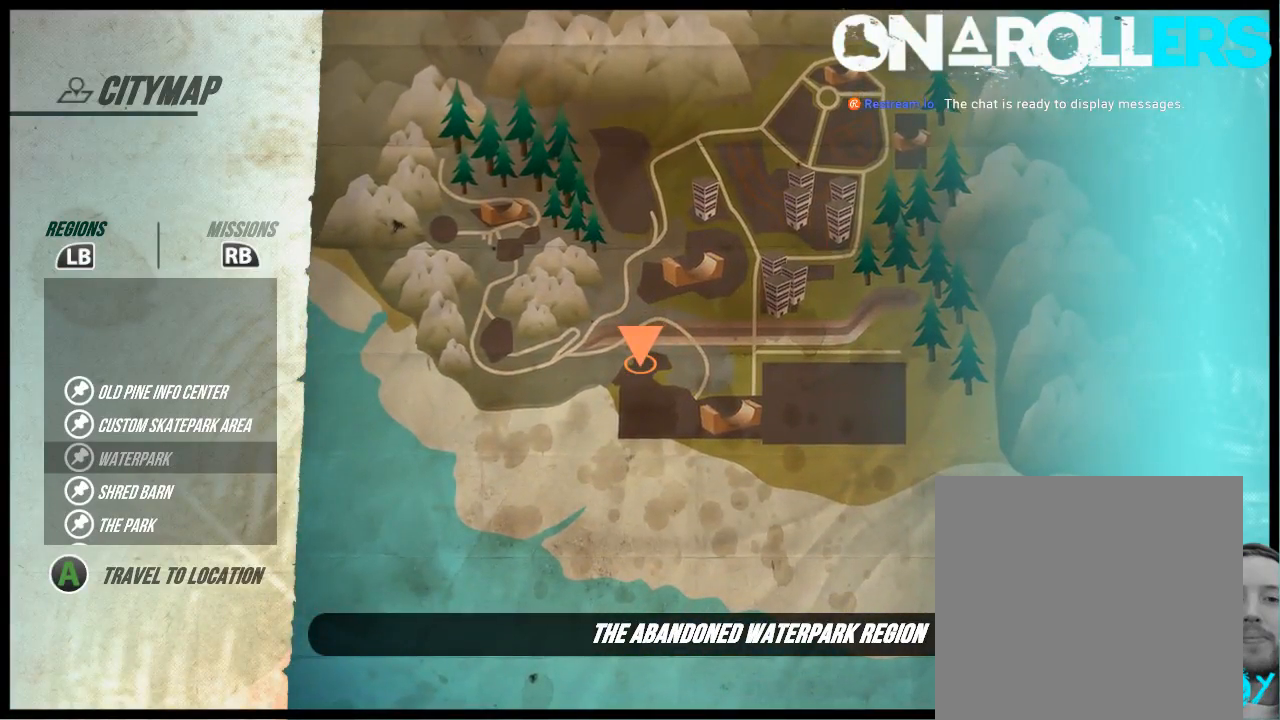
{"buttons": [], "left_stick": "center", "right_stick": "center", "events": []}
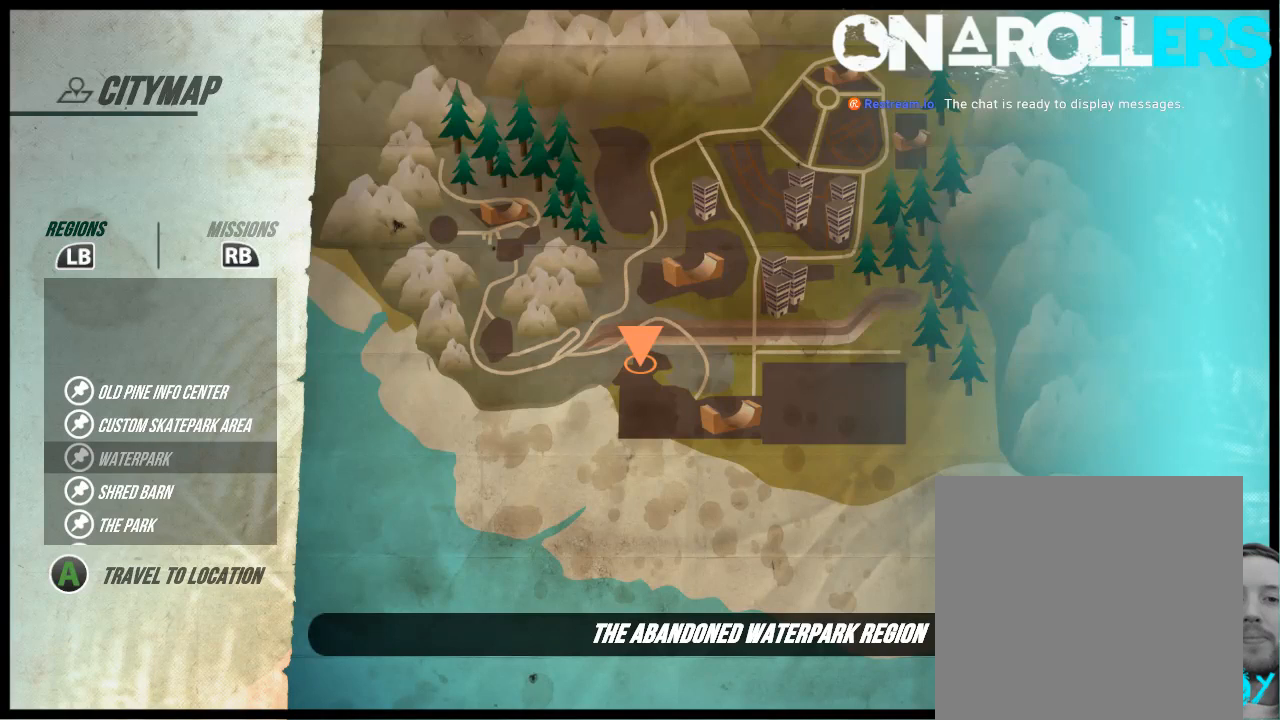
{"buttons": [], "left_stick": "center", "right_stick": "center", "events": [[83, "DPAD_DOWN", "down"], [183, "DPAD_DOWN", "up"]]}
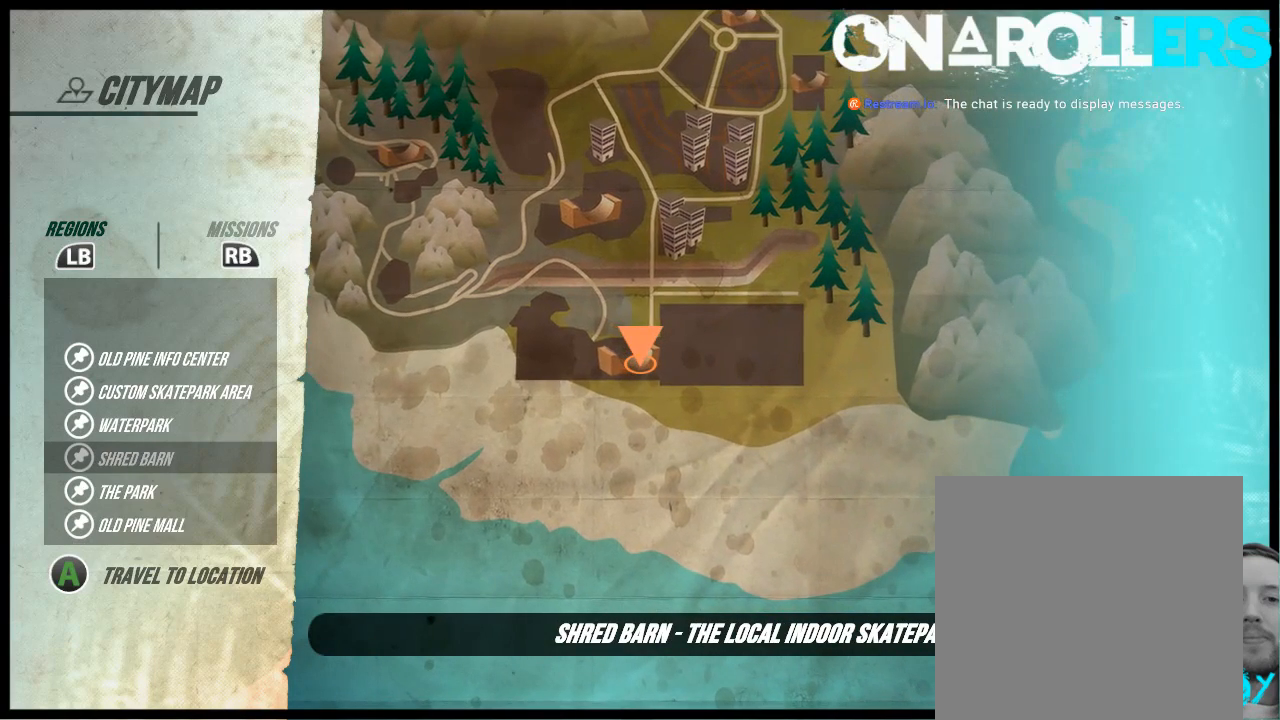
{"buttons": [], "left_stick": "center", "right_stick": "center", "events": []}
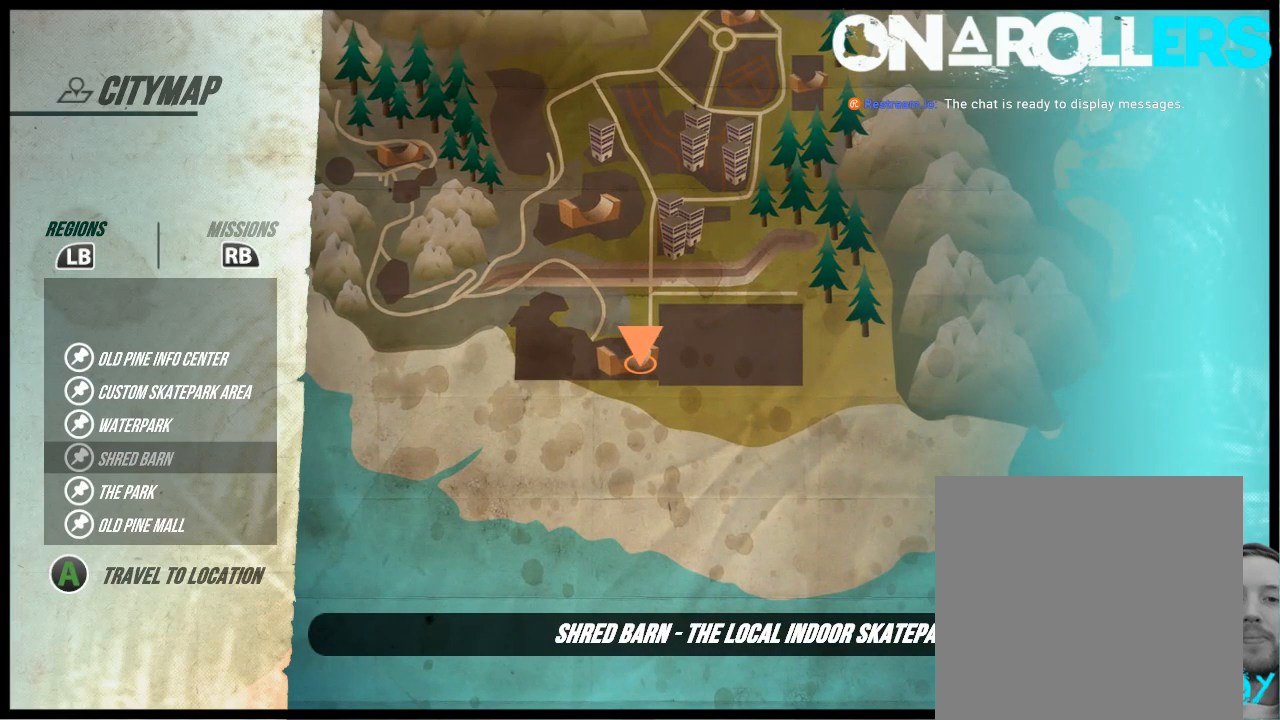
{"buttons": [], "left_stick": "center", "right_stick": "center", "events": []}
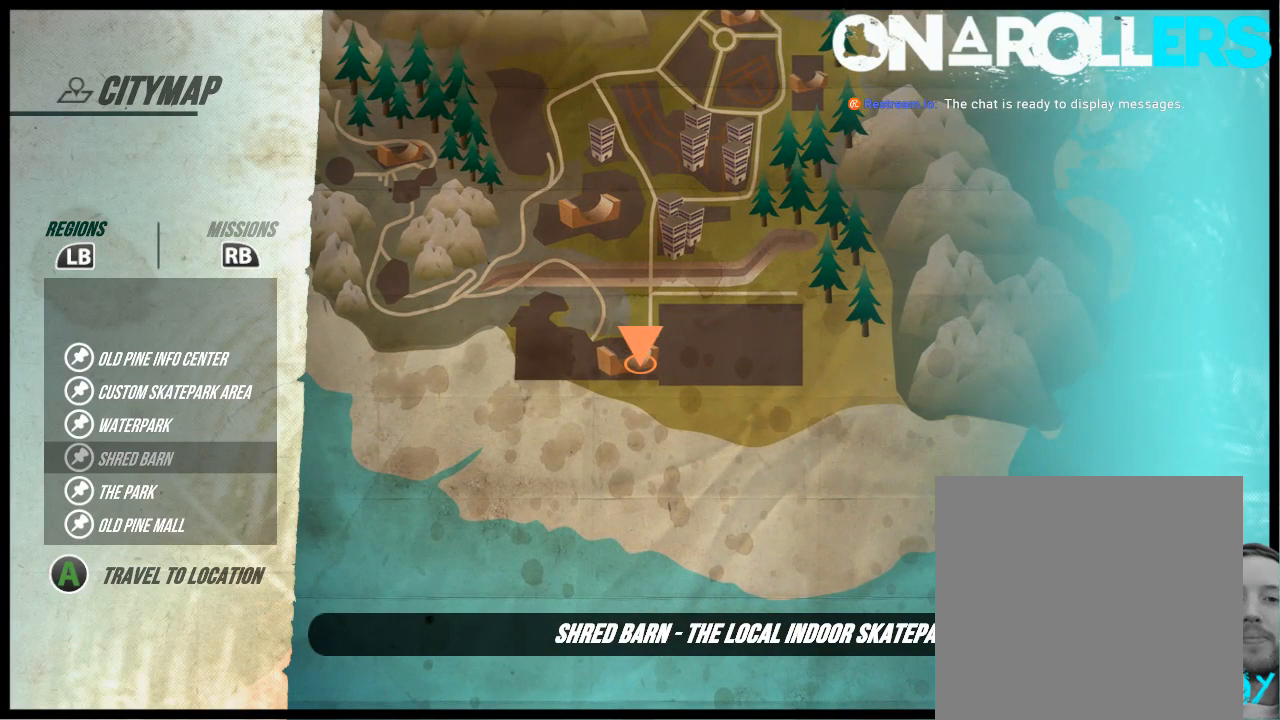
{"buttons": [], "left_stick": "center", "right_stick": "center", "events": []}
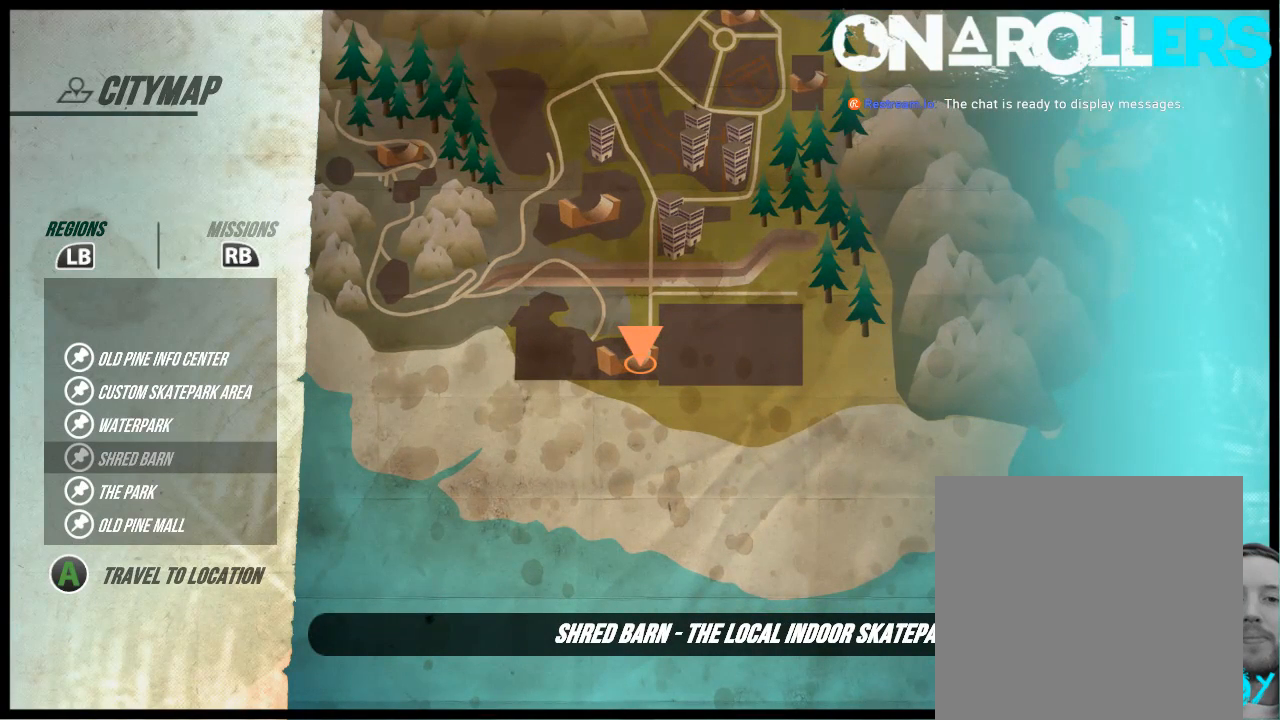
{"buttons": [], "left_stick": "center", "right_stick": "center", "events": [[300, "DPAD_DOWN", "down"], [383, "DPAD_DOWN", "up"]]}
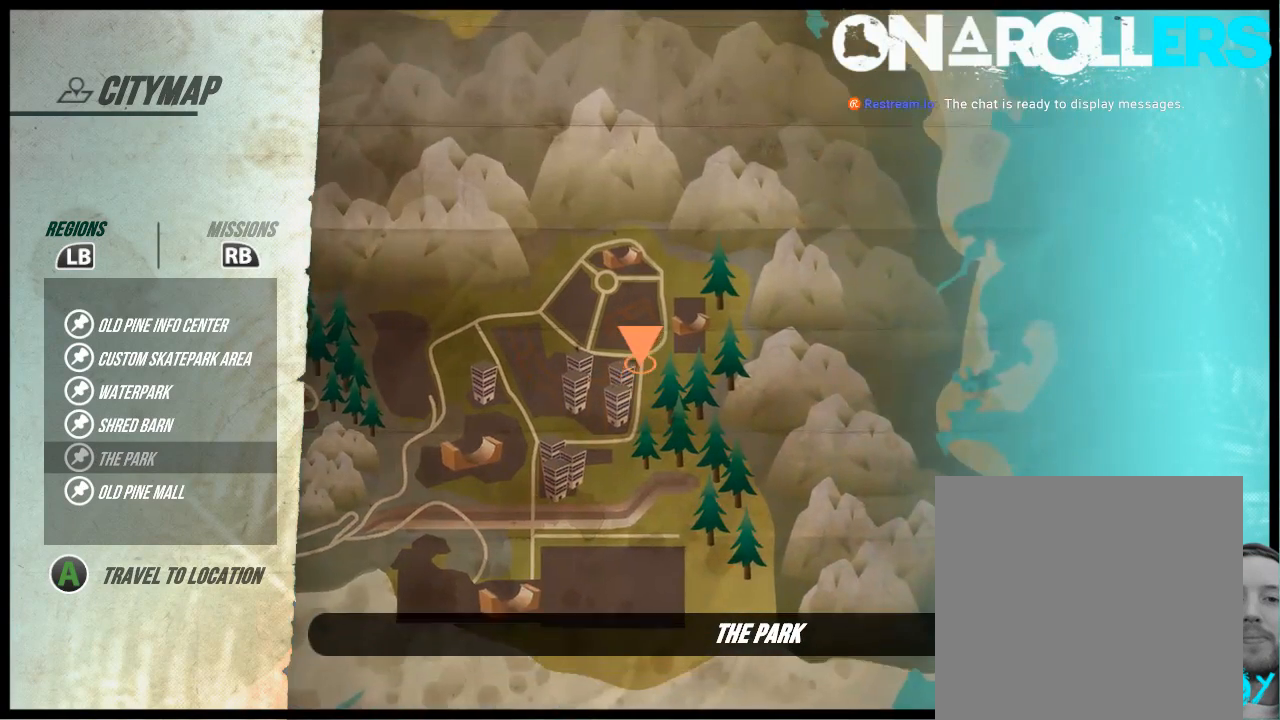
{"buttons": [], "left_stick": "center", "right_stick": "center", "events": []}
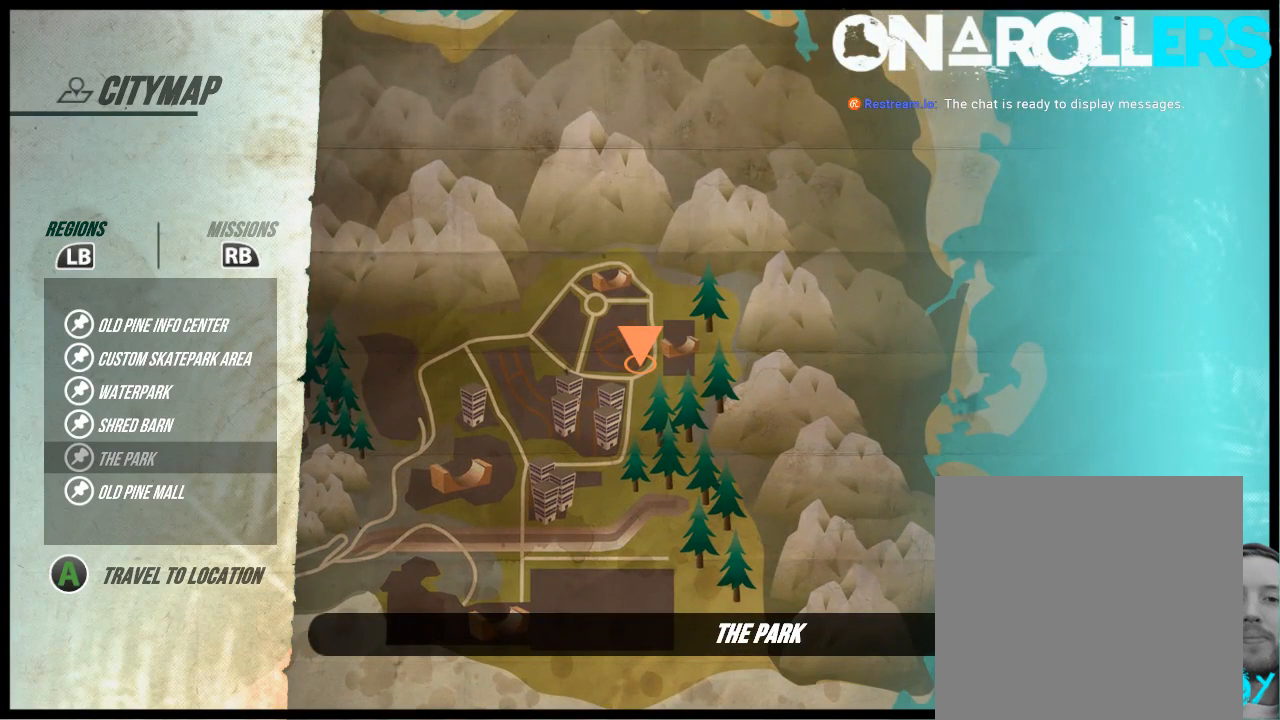
{"buttons": [], "left_stick": "center", "right_stick": "center", "events": []}
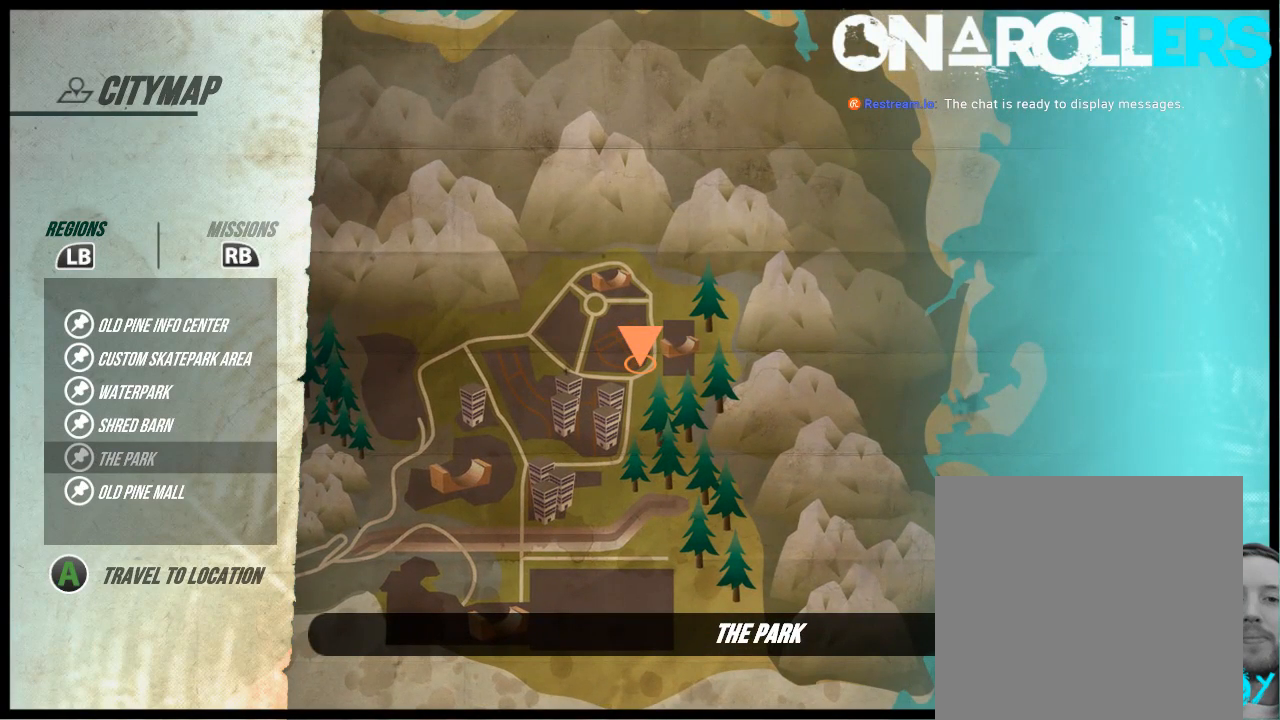
{"buttons": [], "left_stick": "center", "right_stick": "center", "events": []}
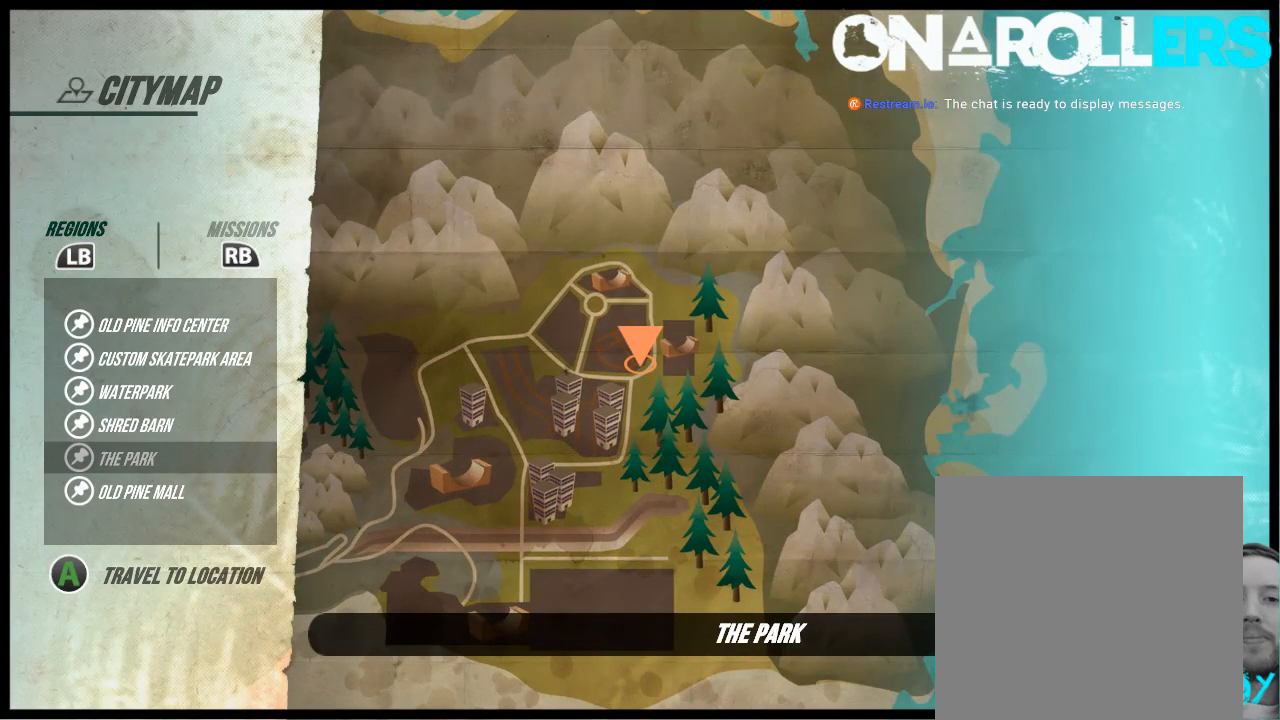
{"buttons": [], "left_stick": "center", "right_stick": "center", "events": [[233, "A", "down"], [367, "A", "up"]]}
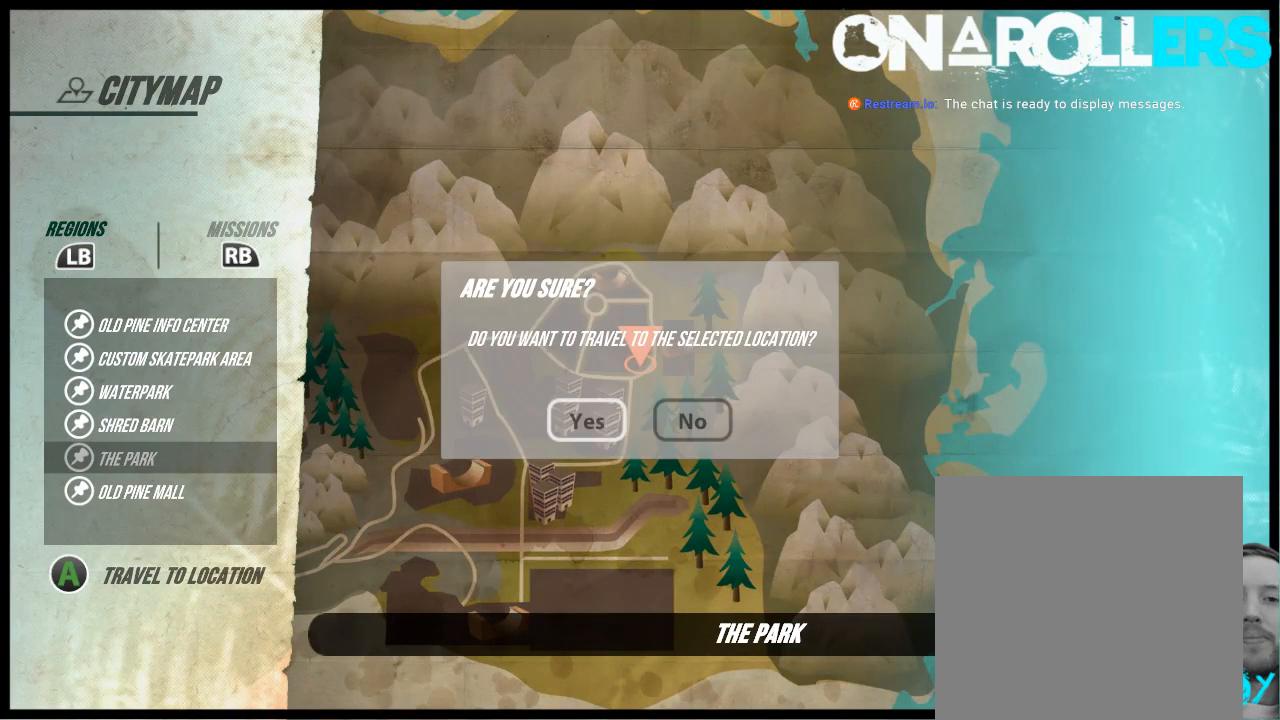
{"buttons": [], "left_stick": "center", "right_stick": "center", "events": [[233, "A", "down"], [367, "A", "up"]]}
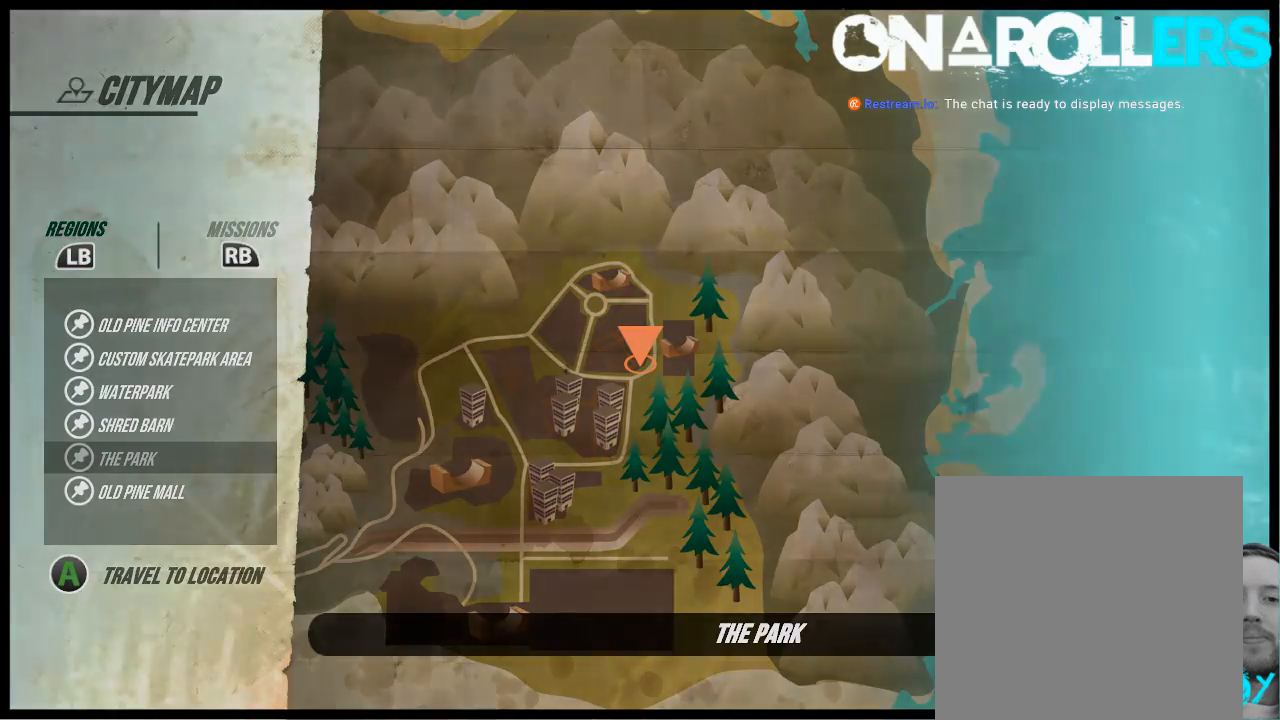
{"buttons": [], "left_stick": "center", "right_stick": "center", "events": []}
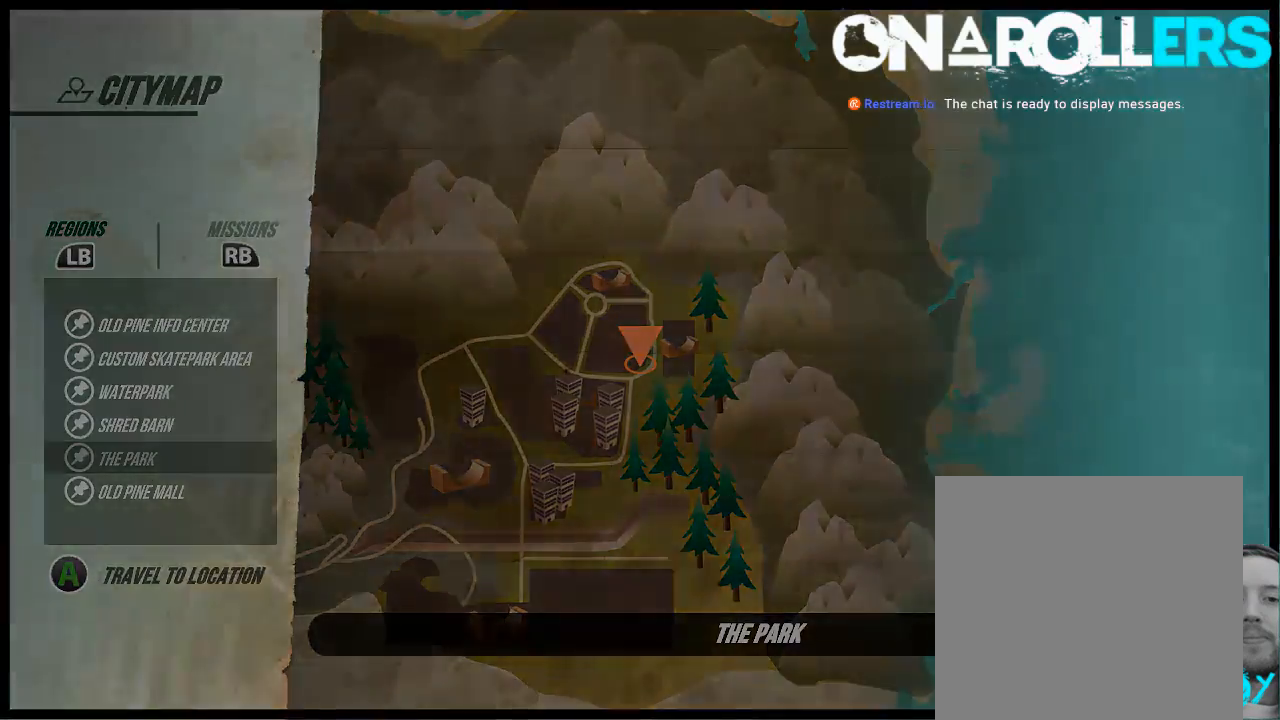
{"buttons": [], "left_stick": "center", "right_stick": "center", "events": []}
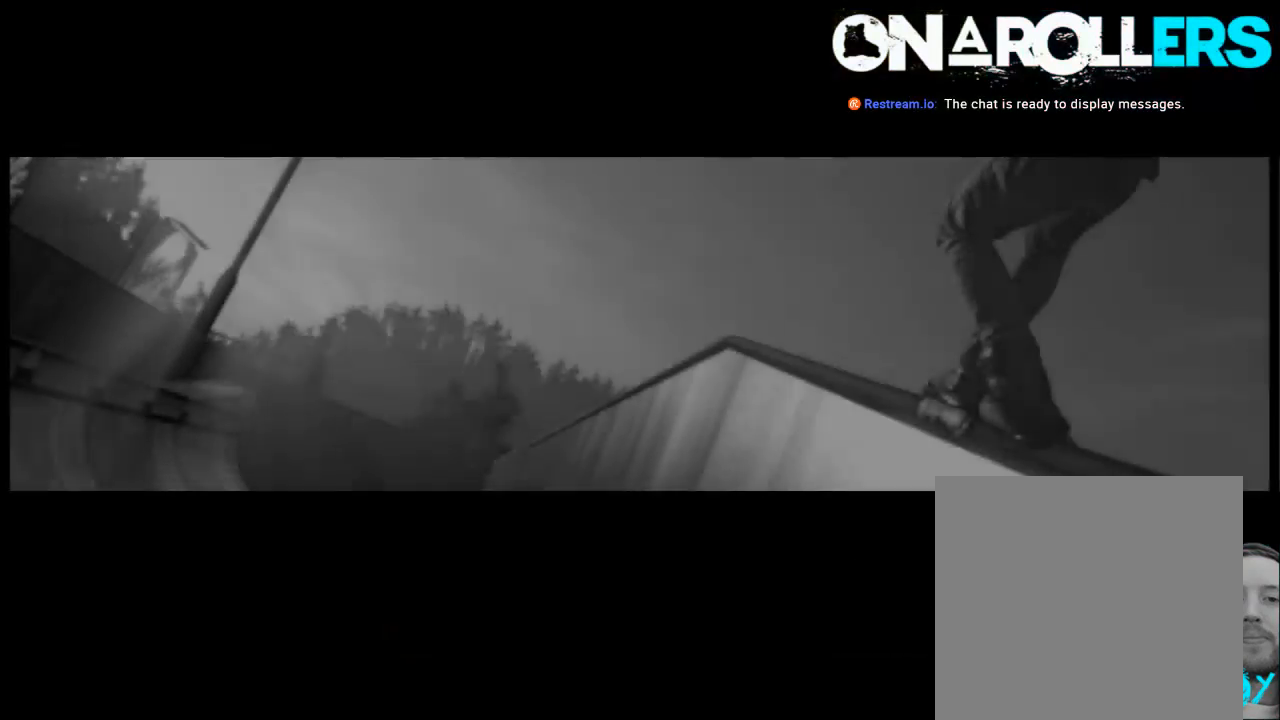
{"buttons": [], "left_stick": "center", "right_stick": "center", "events": []}
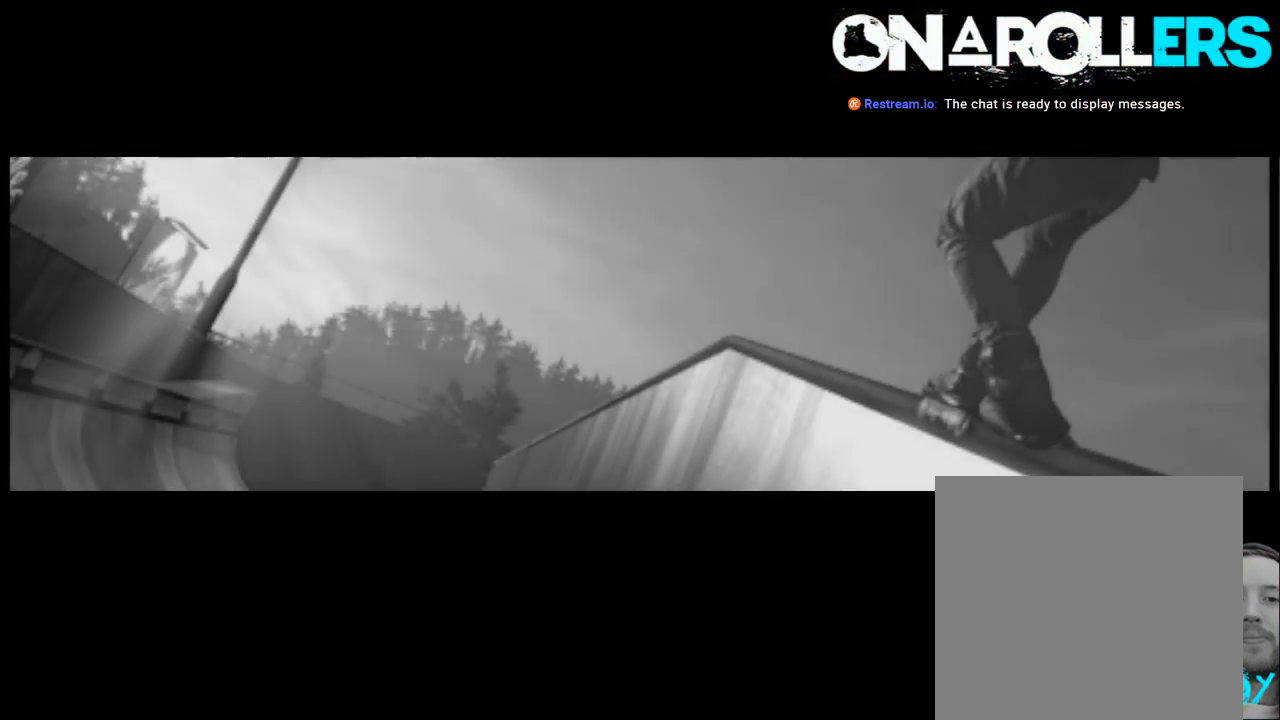
{"buttons": [], "left_stick": "center", "right_stick": "center", "events": []}
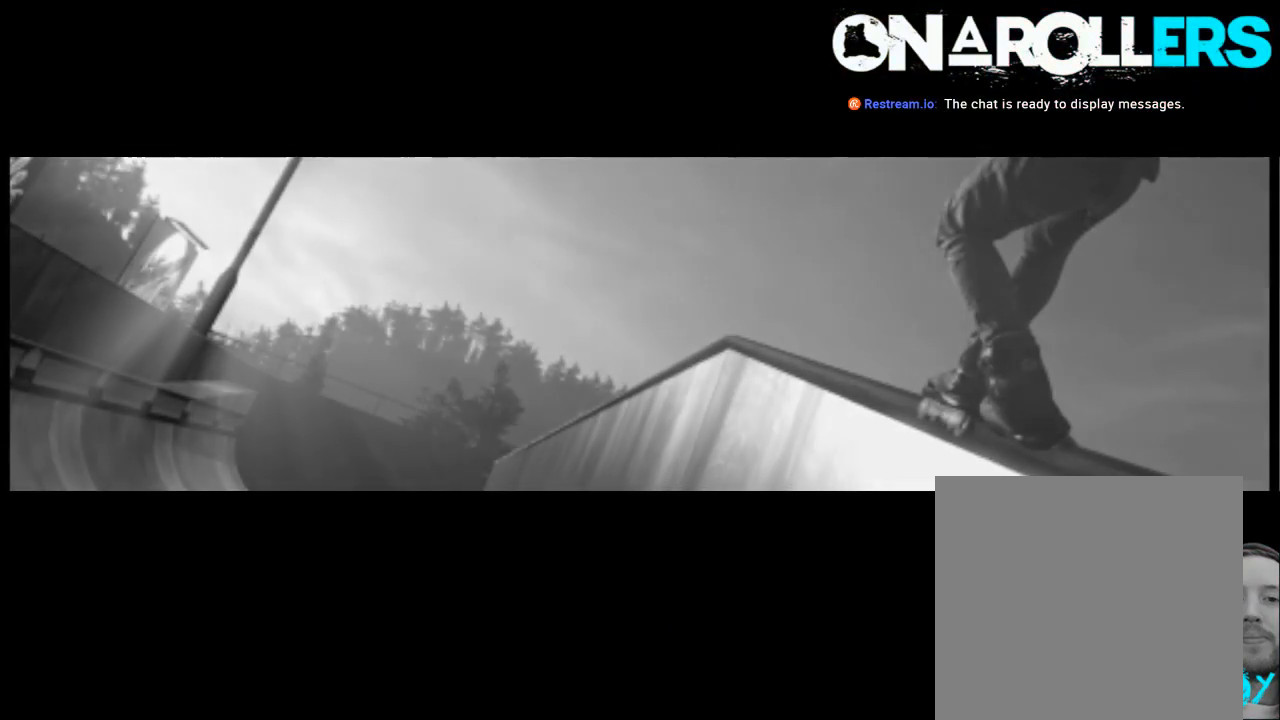
{"buttons": [], "left_stick": "center", "right_stick": "center", "events": []}
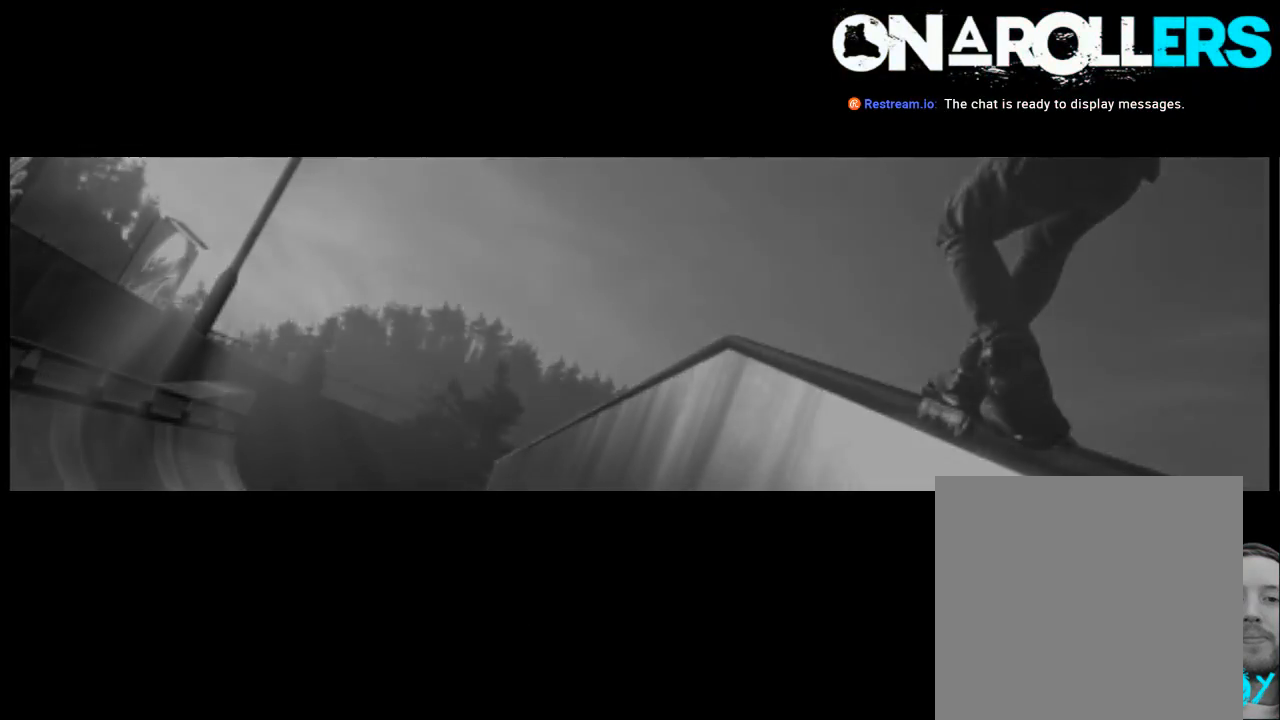
{"buttons": ["L2"], "left_stick": "center", "right_stick": "center", "events": [[500, "L2", "down"]]}
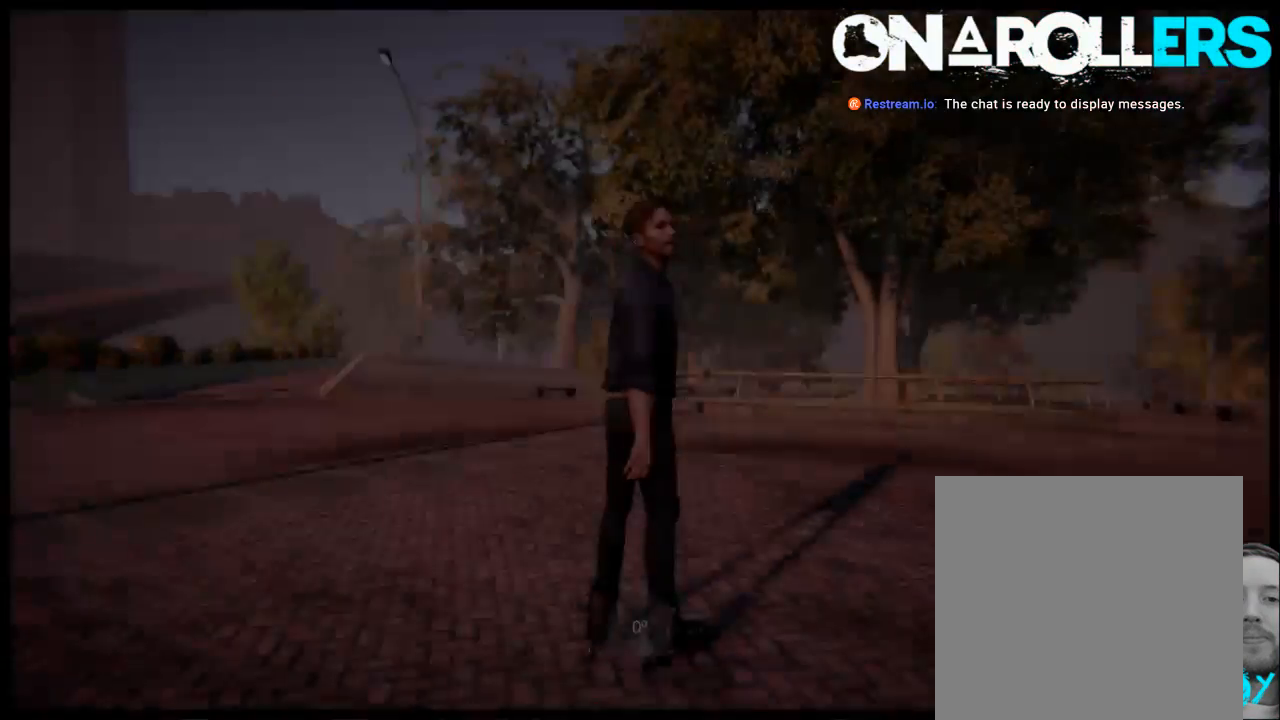
{"buttons": [], "left_stick": "center", "right_stick": "center", "events": [[267, "DPAD_DOWN", "down"], [400, "DPAD_DOWN", "up"], [500, "L2", "up"]]}